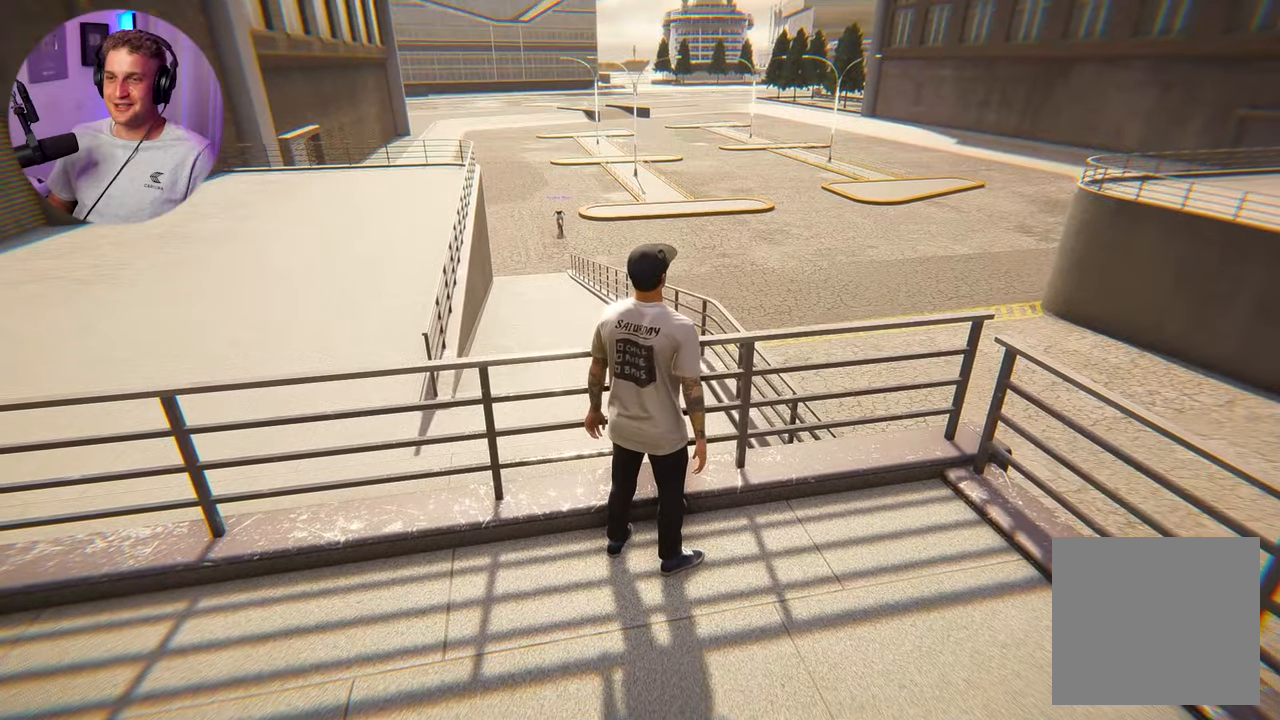
Gameplay with a controller (Xbox layout); each line is a JSON object with the inputs held at the frame after it. "events" lists button and stick changes between this image and that frame as [ms after this image, input, new state], when the widget could be followed in between.
{"buttons": [], "left_stick": "center", "right_stick": "center", "events": []}
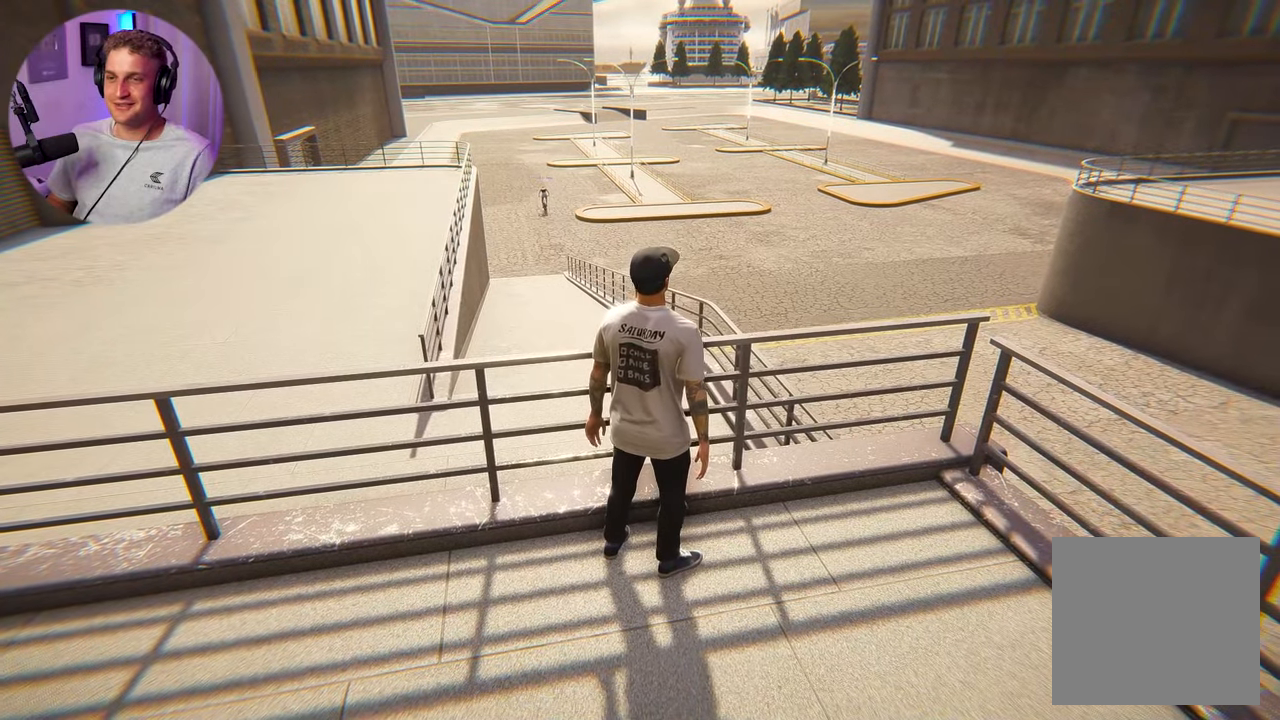
{"buttons": [], "left_stick": "center", "right_stick": "center", "events": [[283, "right_stick", "up-right"], [383, "right_stick", "center"]]}
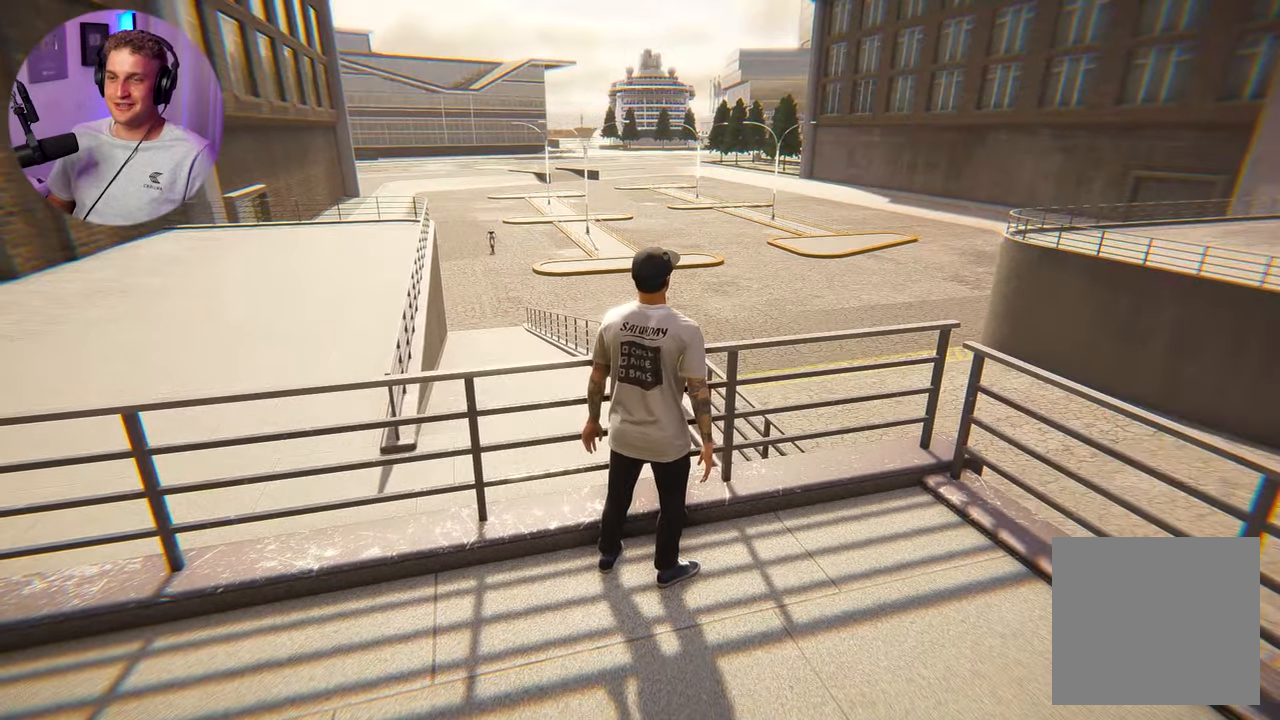
{"buttons": [], "left_stick": "up", "right_stick": "center", "events": [[367, "left_stick", "up"]]}
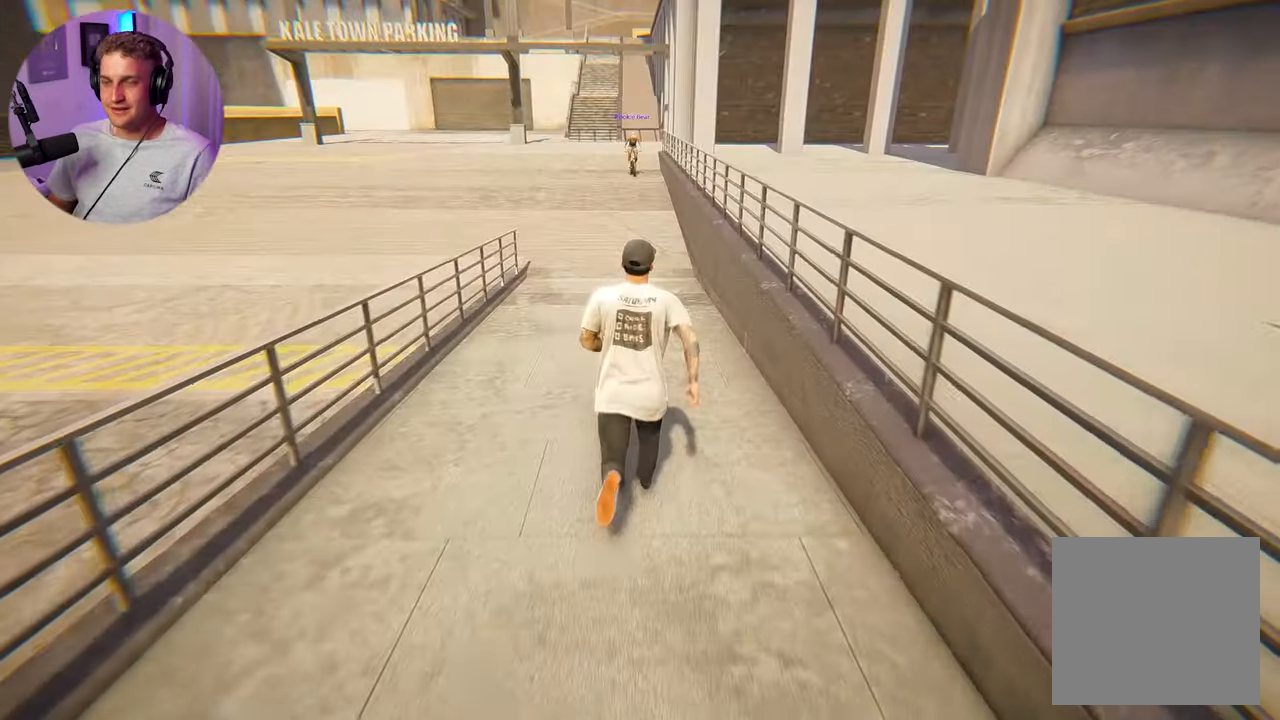
{"buttons": [], "left_stick": "up", "right_stick": "center", "events": []}
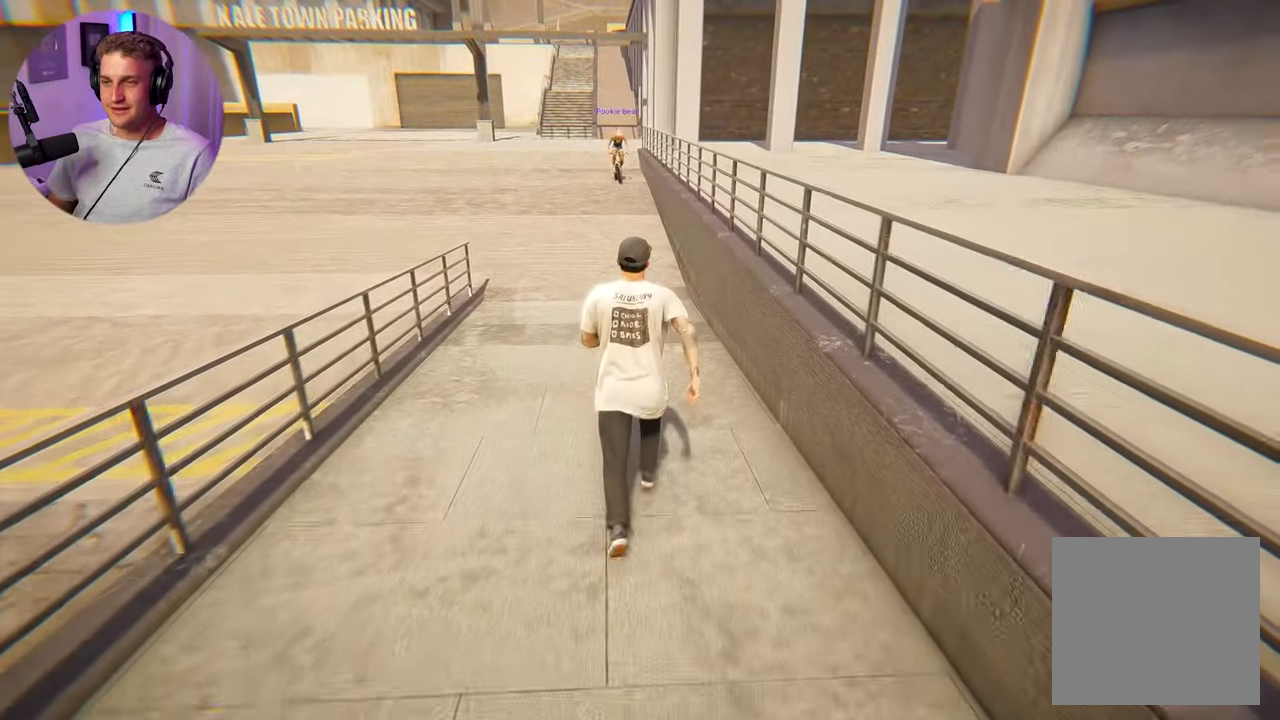
{"buttons": [], "left_stick": "up", "right_stick": "center", "events": []}
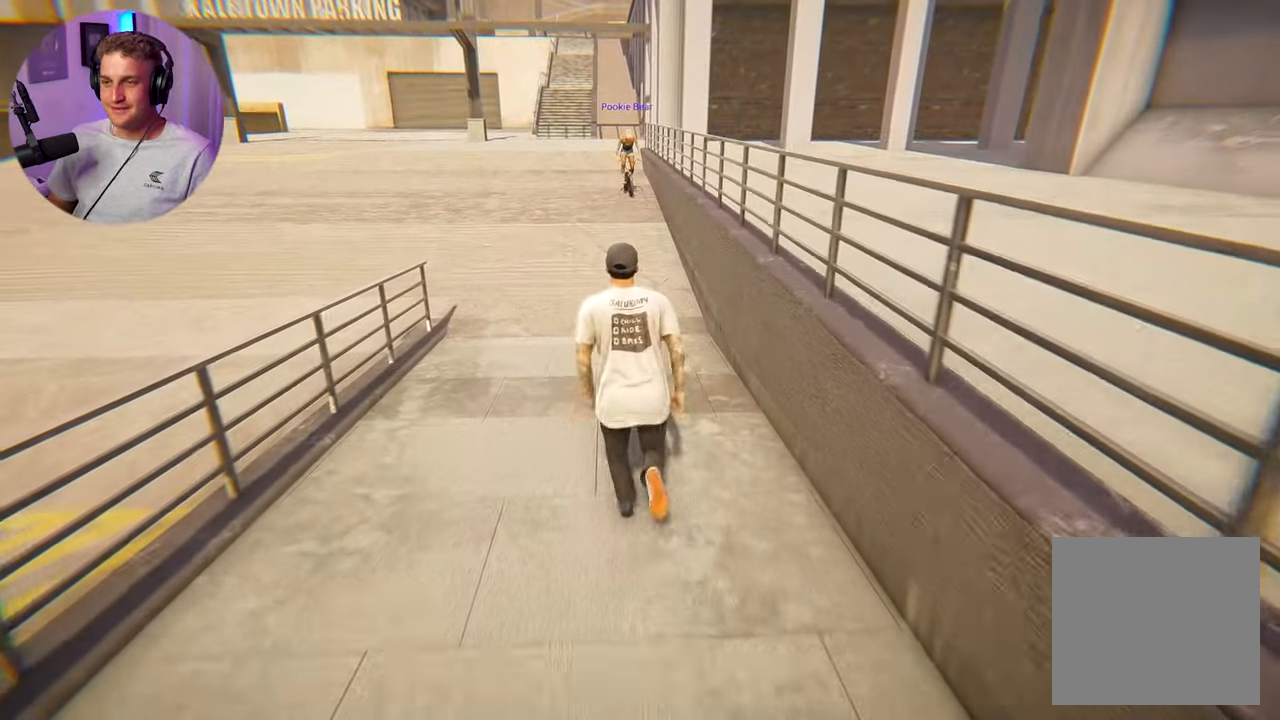
{"buttons": [], "left_stick": "up-left", "right_stick": "center", "events": [[433, "left_stick", "up-left"]]}
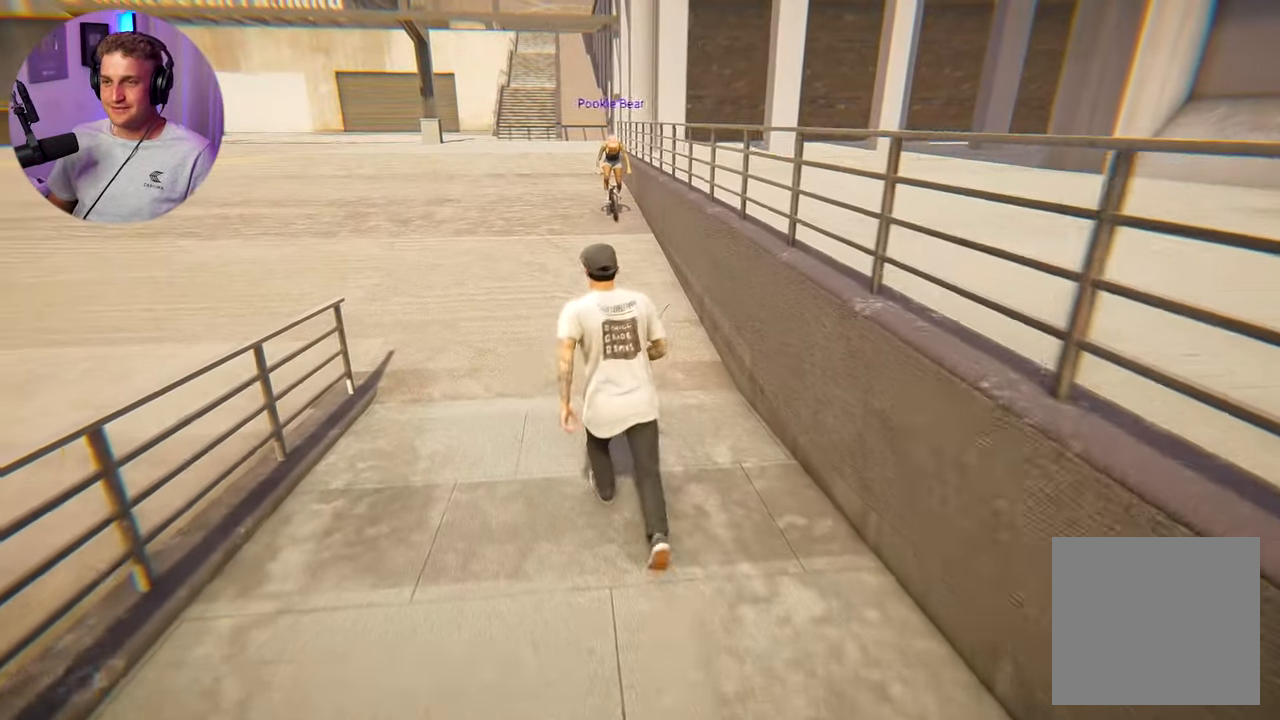
{"buttons": [], "left_stick": "up-left", "right_stick": "center", "events": [[150, "left_stick", "center"], [483, "left_stick", "up-left"]]}
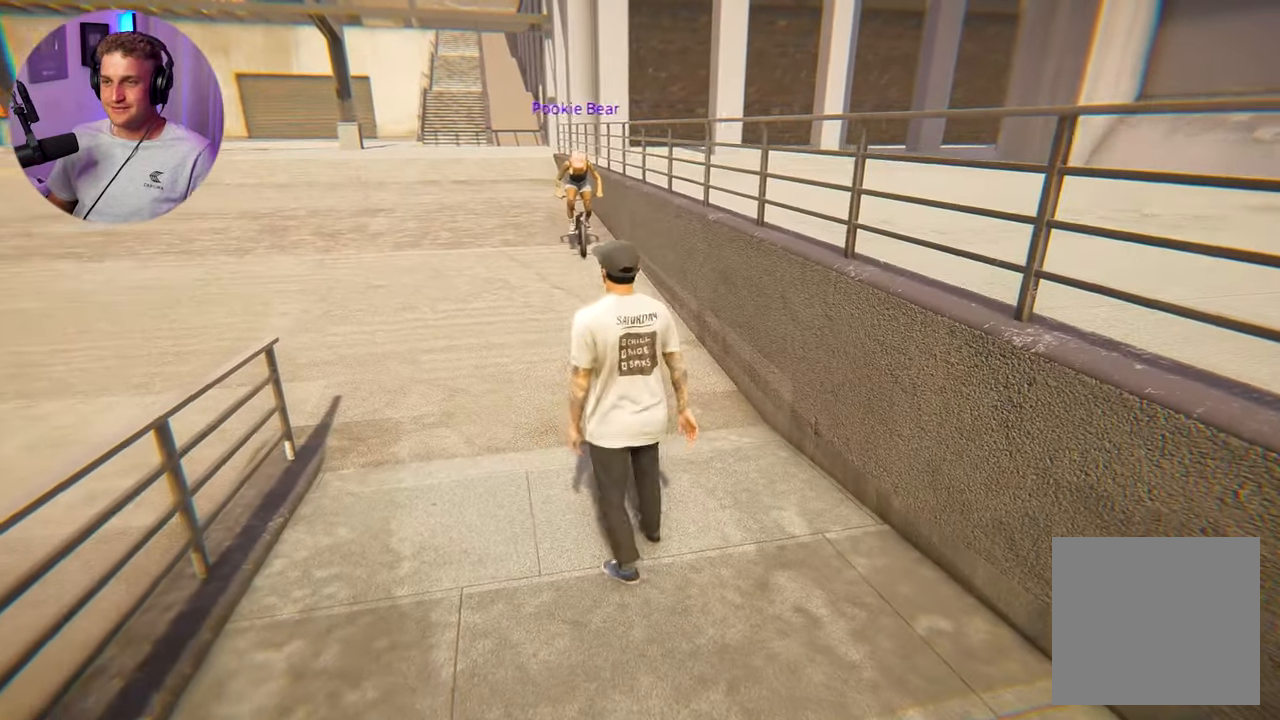
{"buttons": [], "left_stick": "left", "right_stick": "center", "events": [[317, "left_stick", "left"]]}
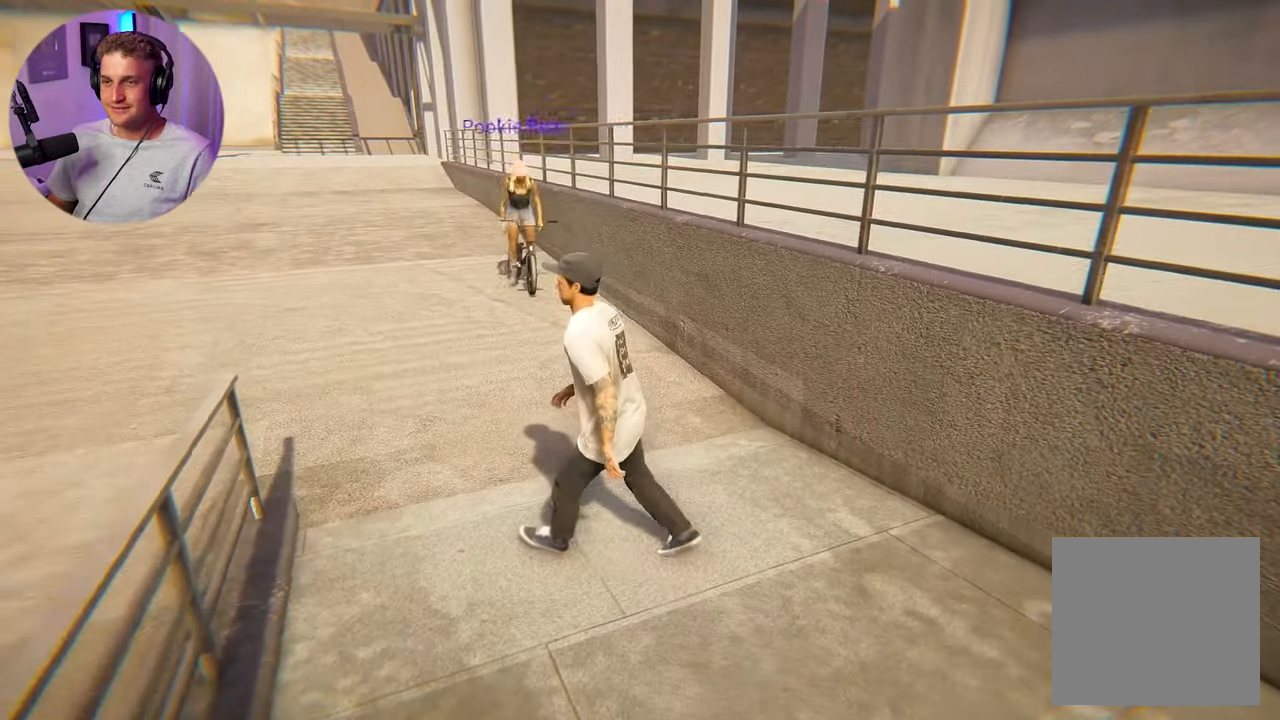
{"buttons": [], "left_stick": "up-left", "right_stick": "center", "events": [[83, "left_stick", "center"], [433, "left_stick", "up-left"]]}
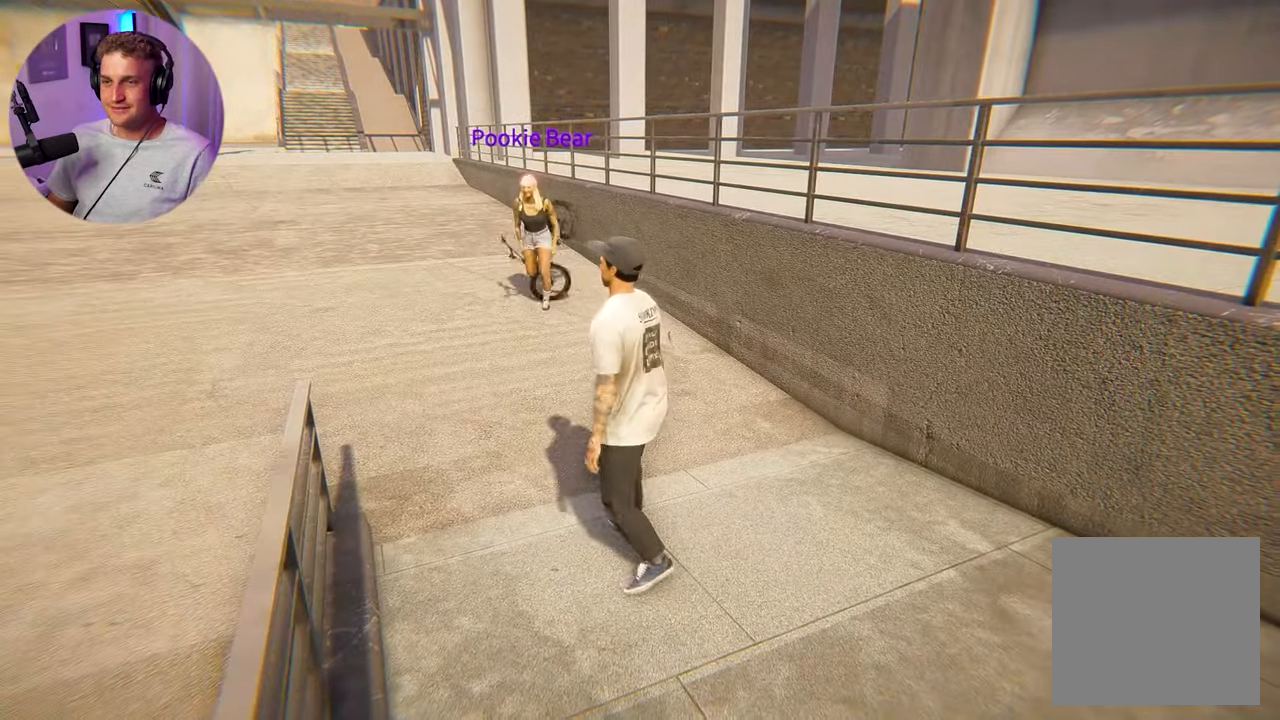
{"buttons": [], "left_stick": "center", "right_stick": "center", "events": [[250, "left_stick", "center"]]}
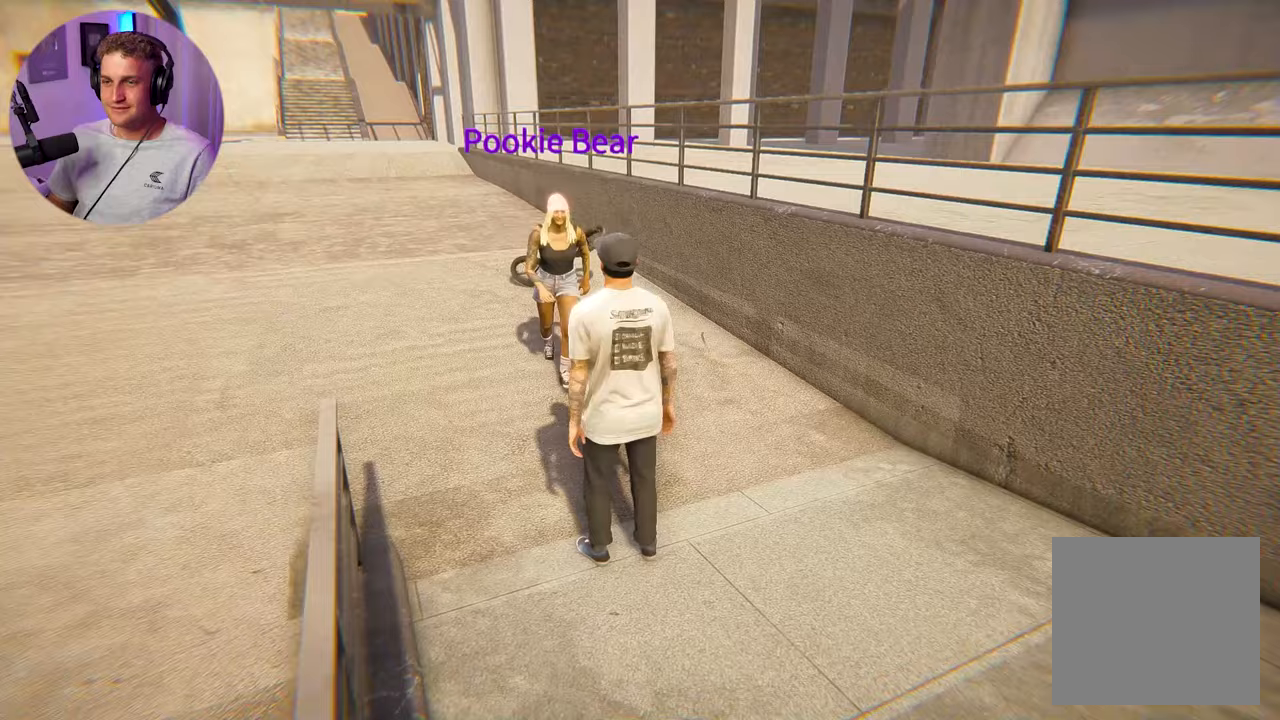
{"buttons": [], "left_stick": "center", "right_stick": "center", "events": []}
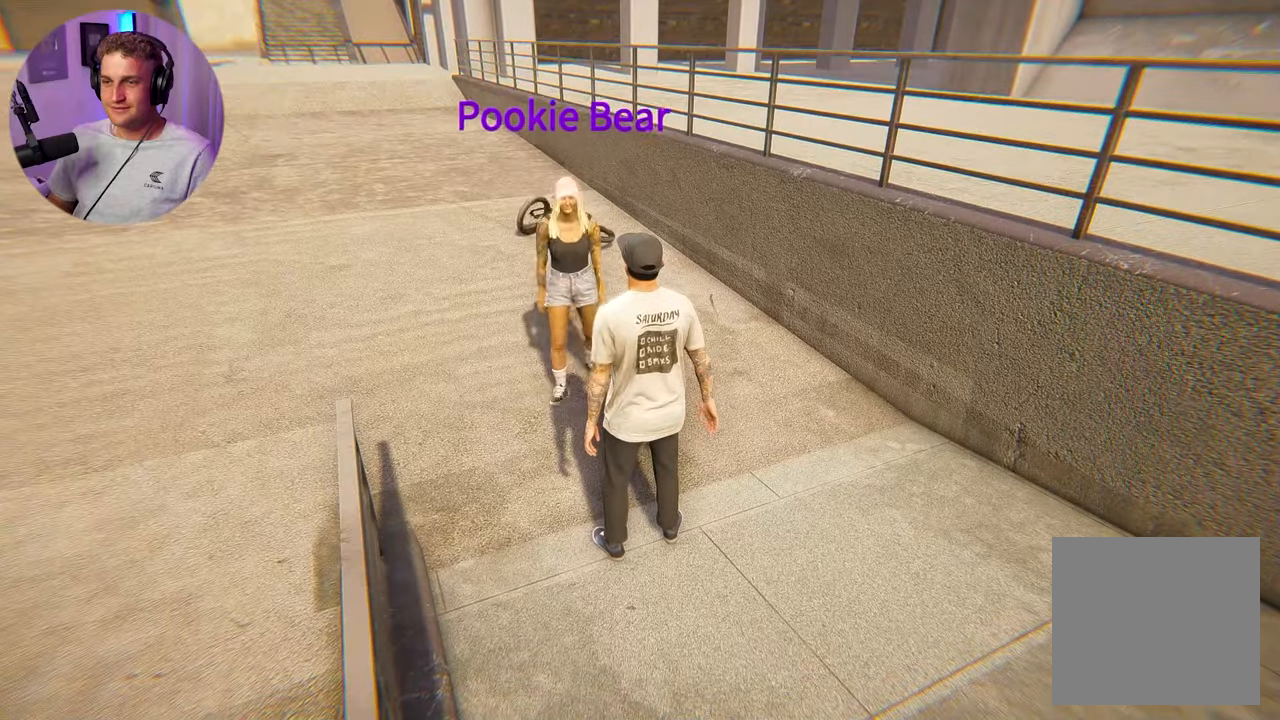
{"buttons": [], "left_stick": "center", "right_stick": "center", "events": []}
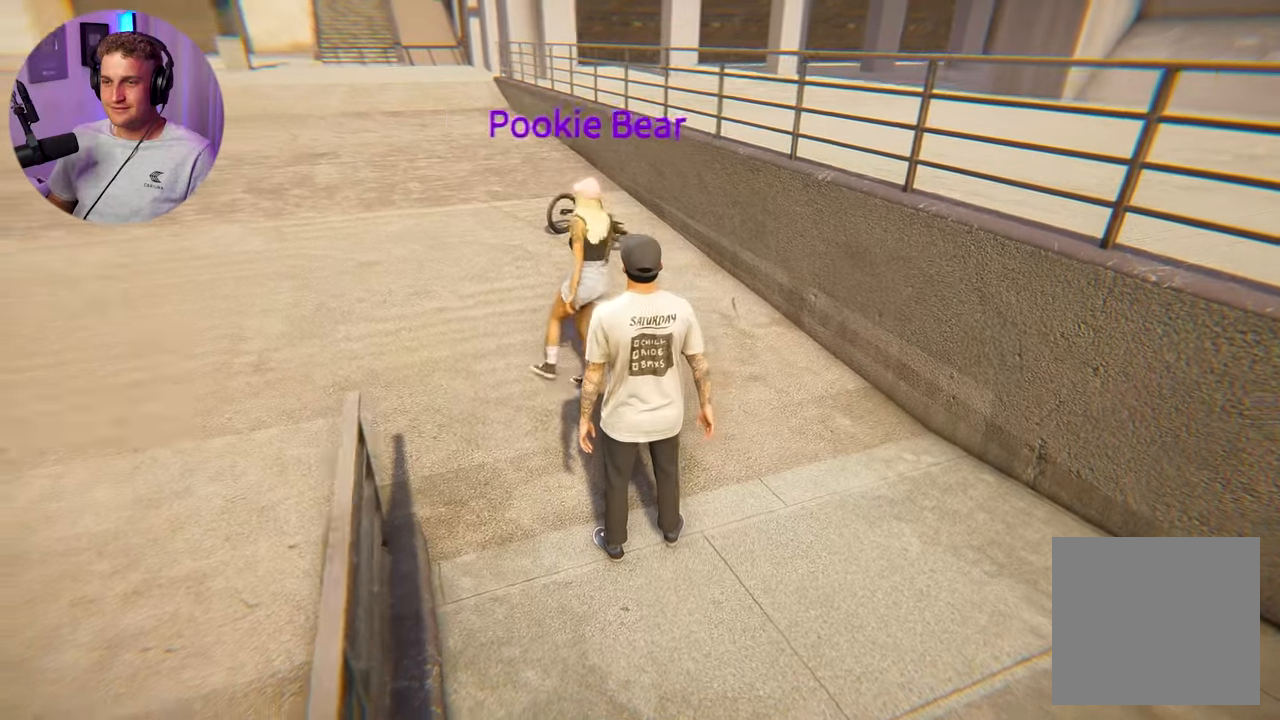
{"buttons": [], "left_stick": "up-left", "right_stick": "left", "events": [[233, "left_stick", "up-left"], [383, "right_stick", "left"]]}
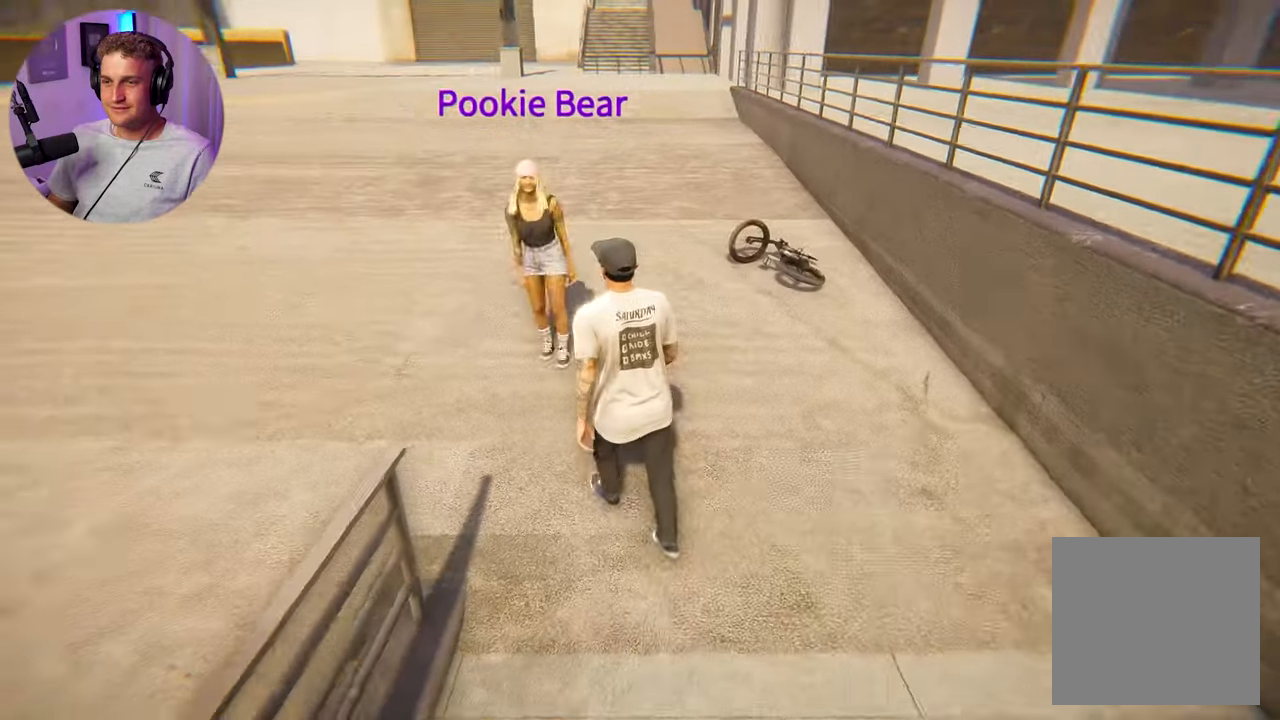
{"buttons": [], "left_stick": "center", "right_stick": "right", "events": [[100, "left_stick", "center"], [200, "right_stick", "center"], [267, "right_stick", "right"]]}
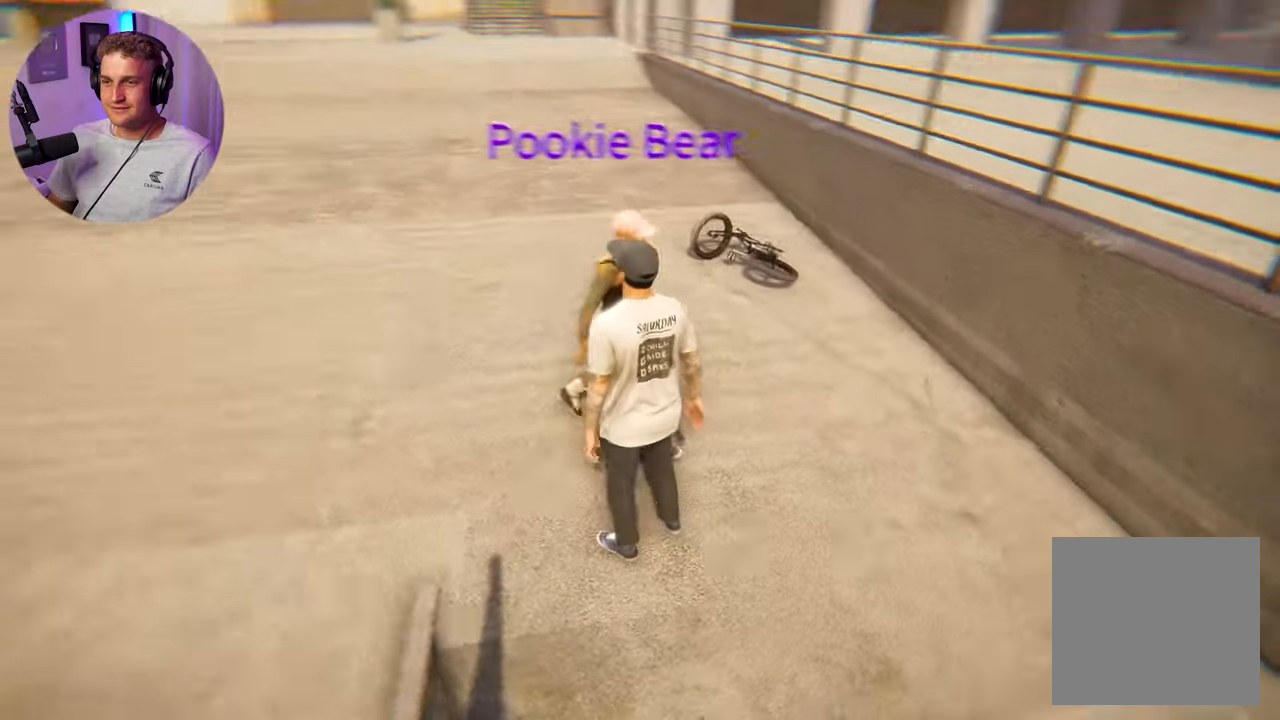
{"buttons": [], "left_stick": "center", "right_stick": "center", "events": [[317, "right_stick", "center"]]}
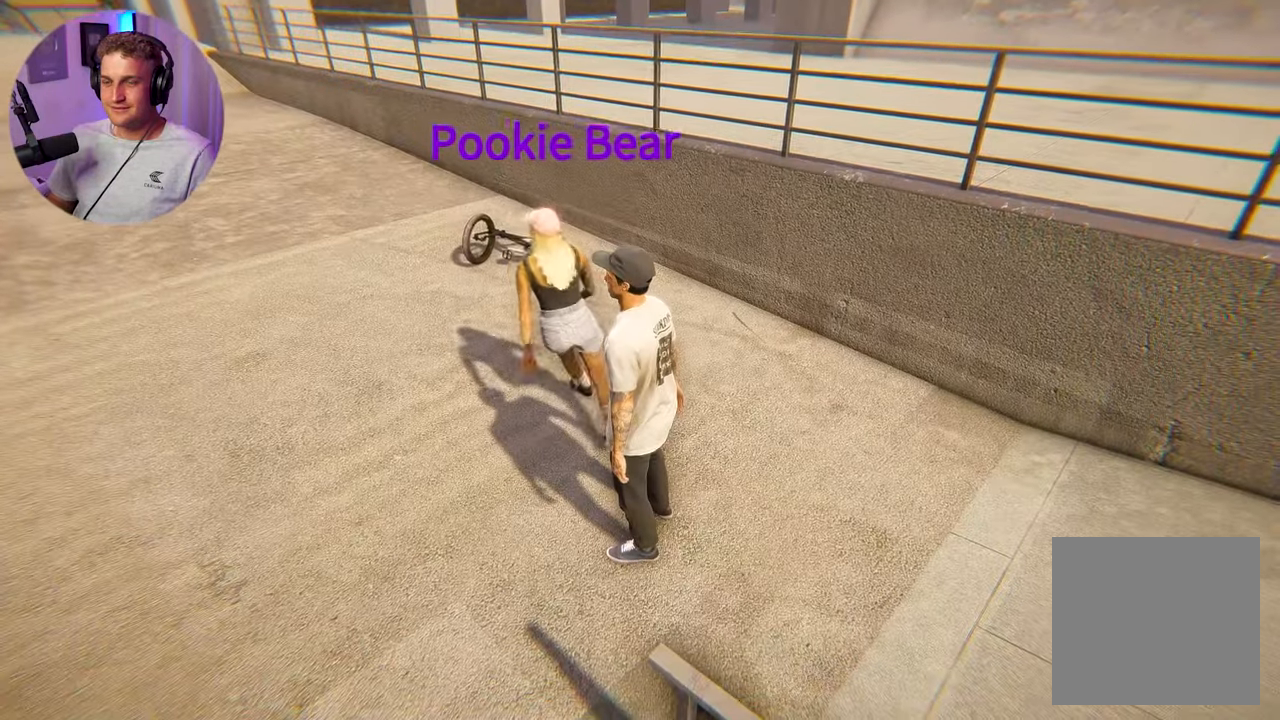
{"buttons": [], "left_stick": "up", "right_stick": "center", "events": [[117, "right_stick", "up-left"], [200, "right_stick", "left"], [400, "left_stick", "up"], [417, "right_stick", "center"]]}
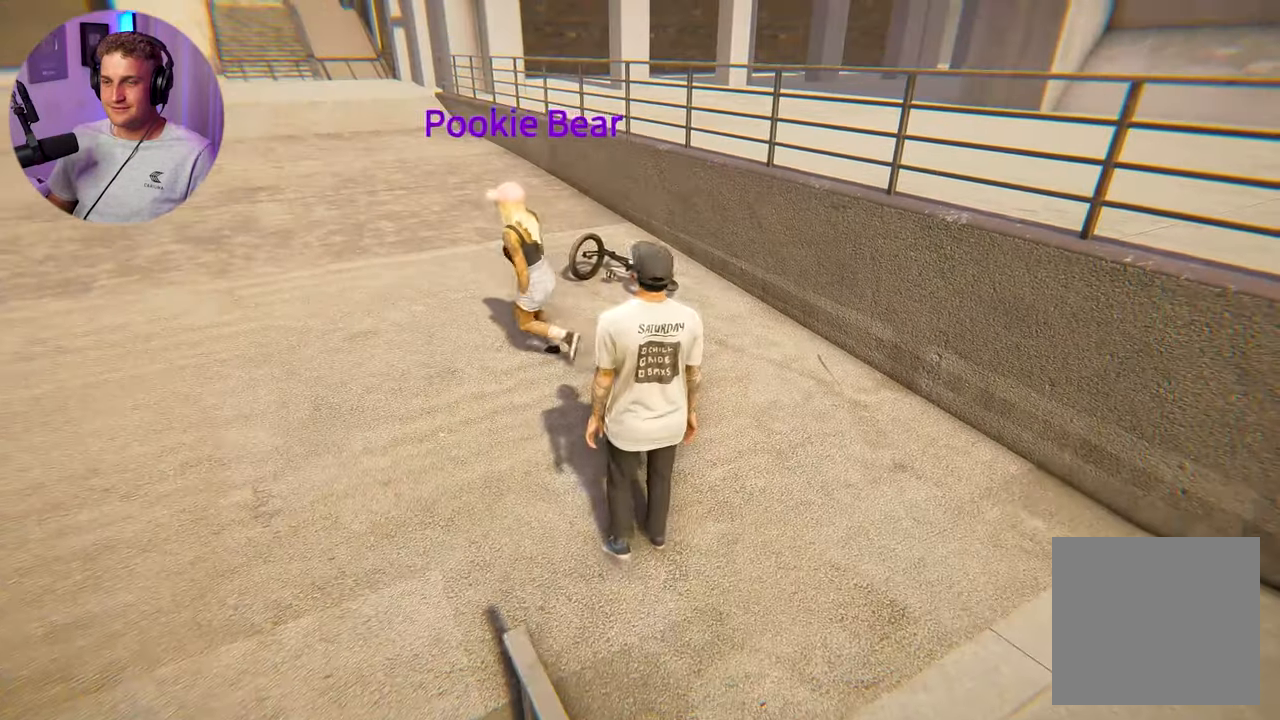
{"buttons": [], "left_stick": "center", "right_stick": "center", "events": [[33, "right_stick", "left"], [250, "left_stick", "center"], [417, "right_stick", "center"]]}
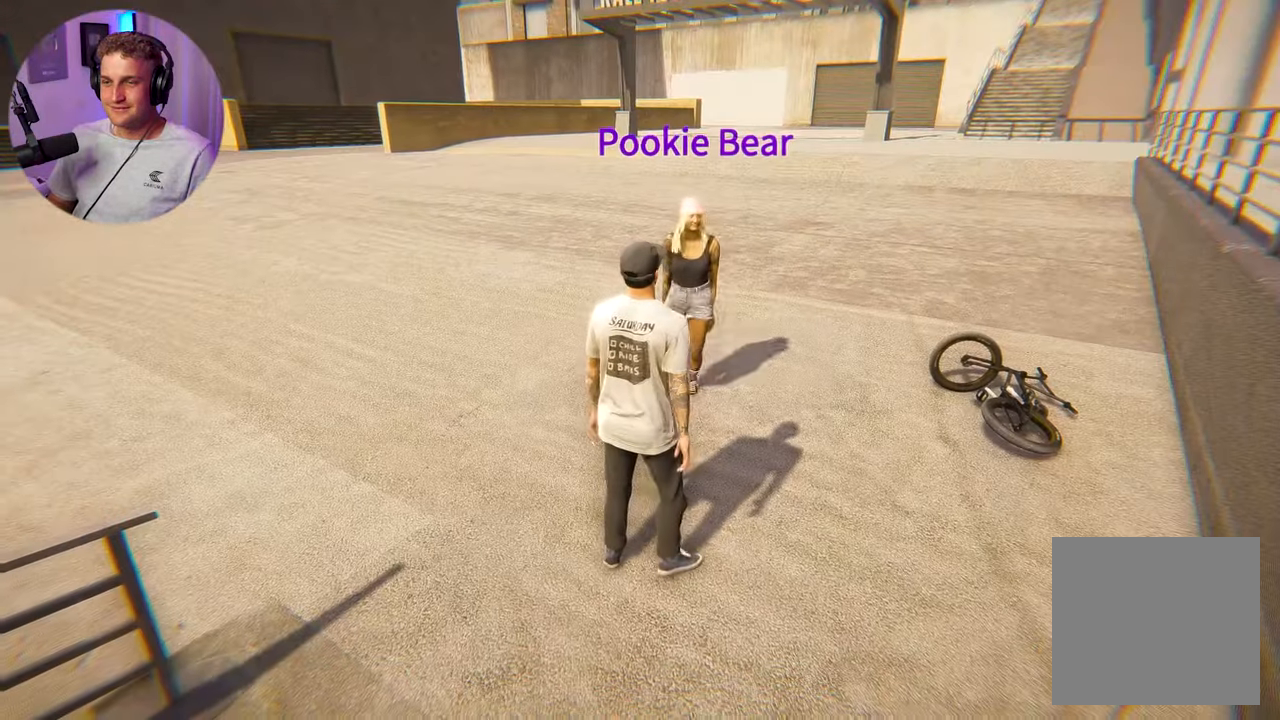
{"buttons": [], "left_stick": "center", "right_stick": "right", "events": [[450, "right_stick", "right"]]}
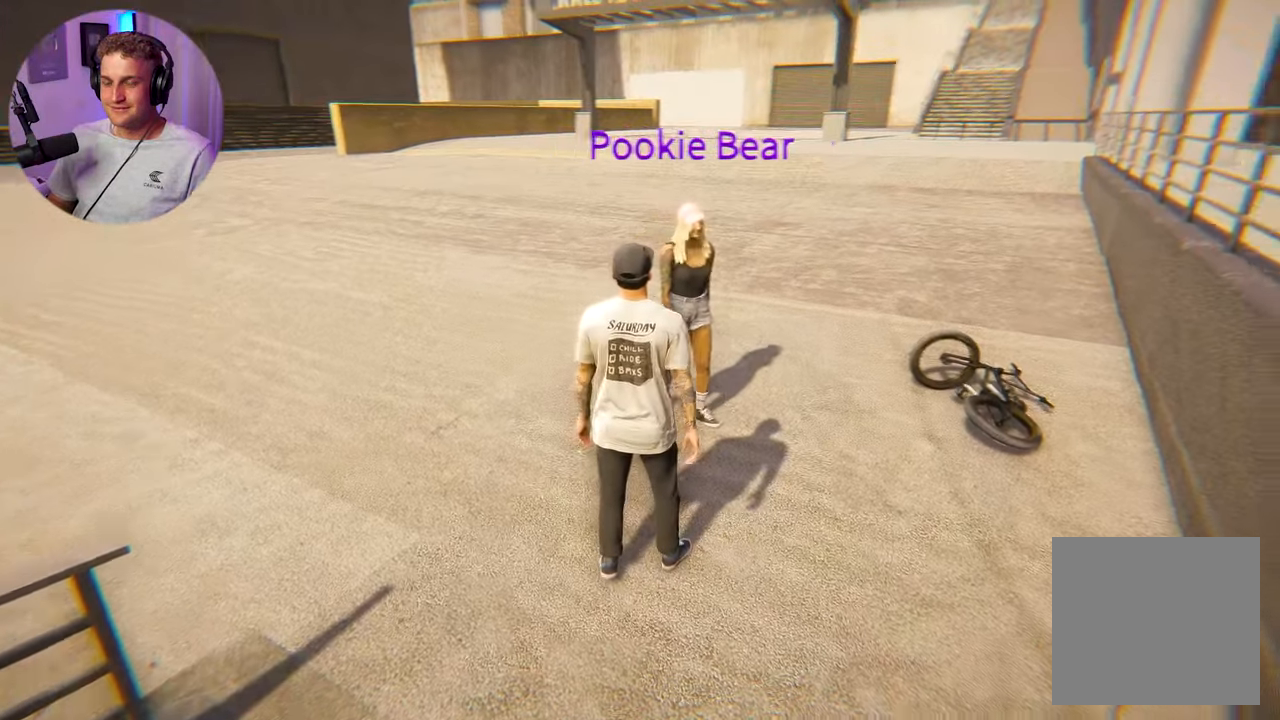
{"buttons": [], "left_stick": "center", "right_stick": "center", "events": [[133, "right_stick", "center"]]}
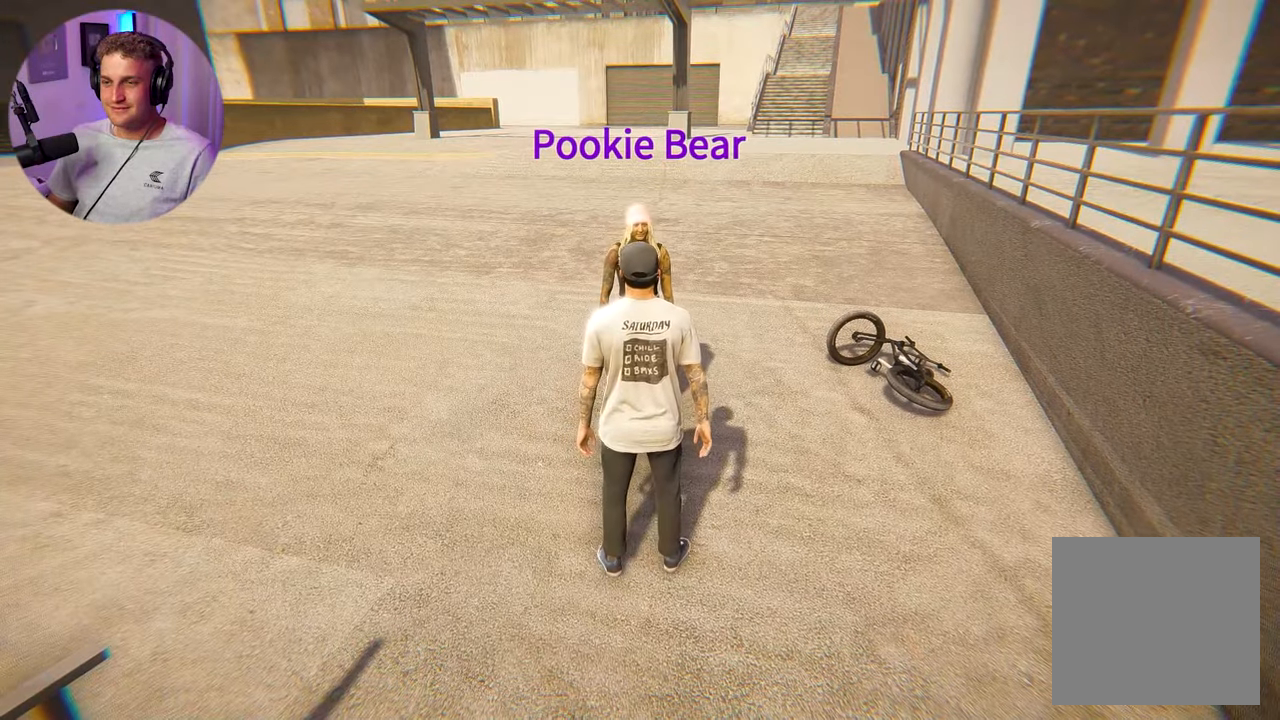
{"buttons": [], "left_stick": "center", "right_stick": "center", "events": []}
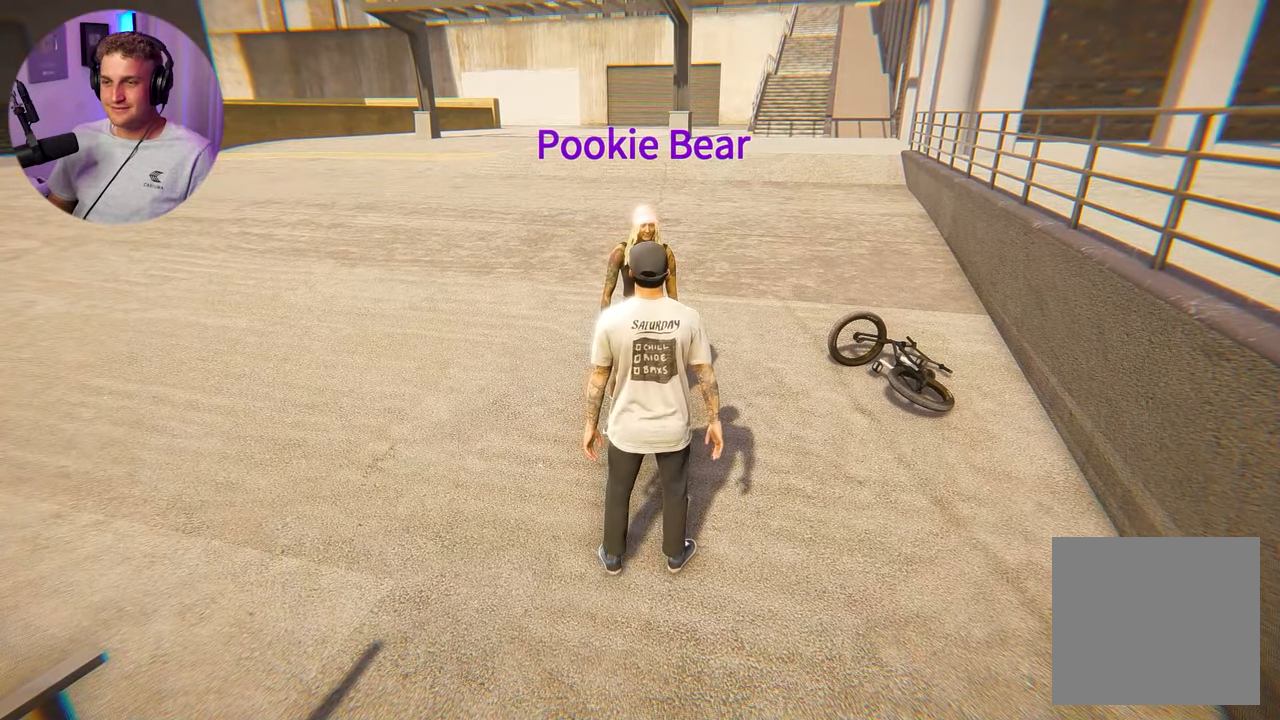
{"buttons": [], "left_stick": "center", "right_stick": "center", "events": []}
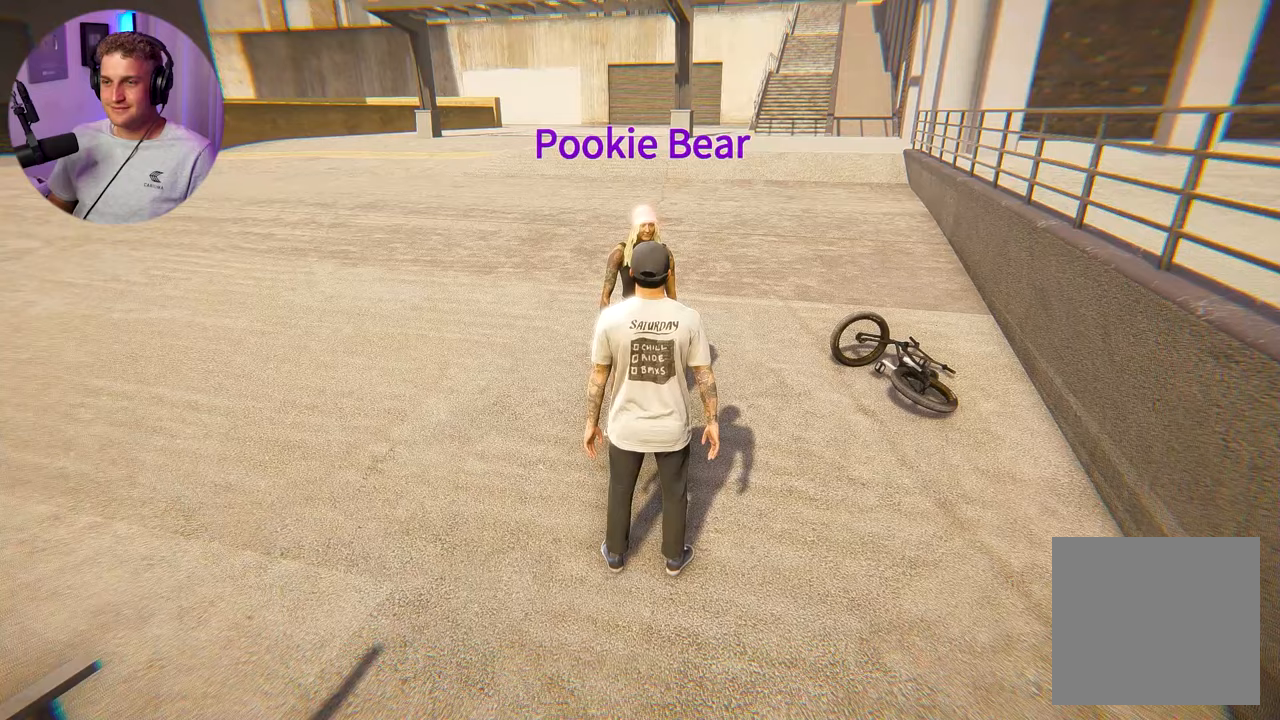
{"buttons": [], "left_stick": "center", "right_stick": "center", "events": [[200, "right_stick", "up-left"], [383, "right_stick", "center"]]}
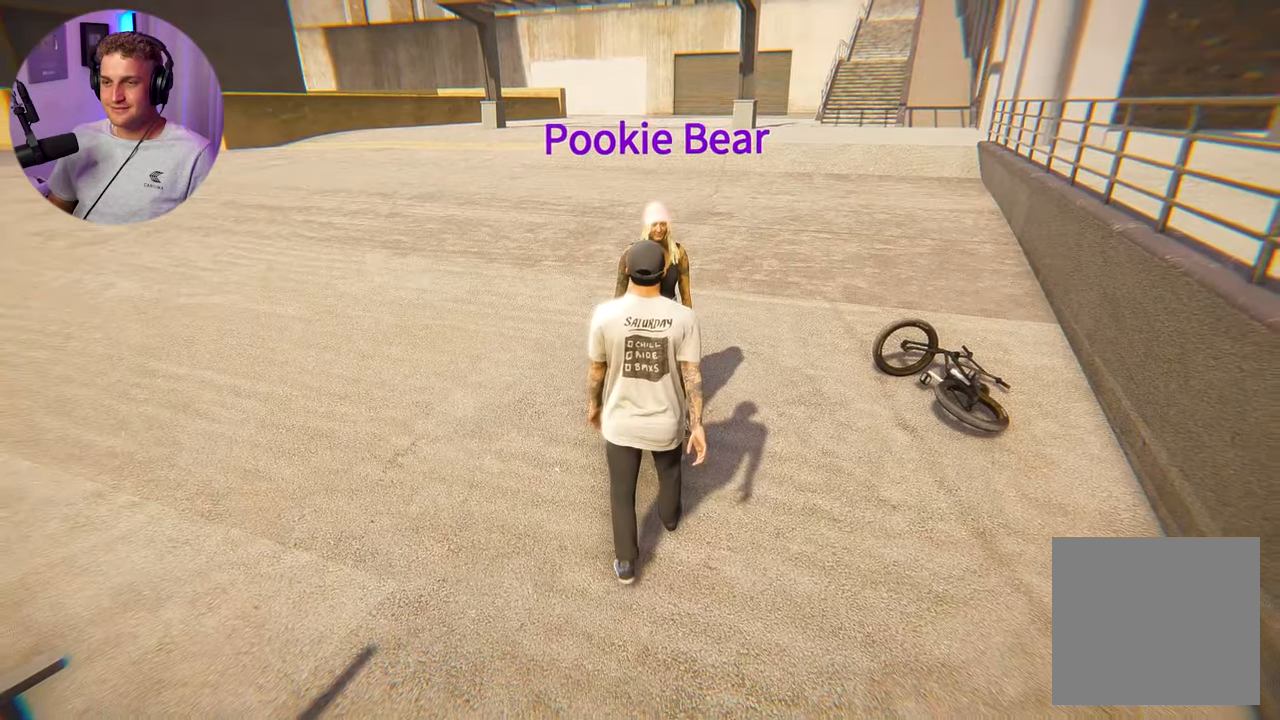
{"buttons": [], "left_stick": "center", "right_stick": "center", "events": []}
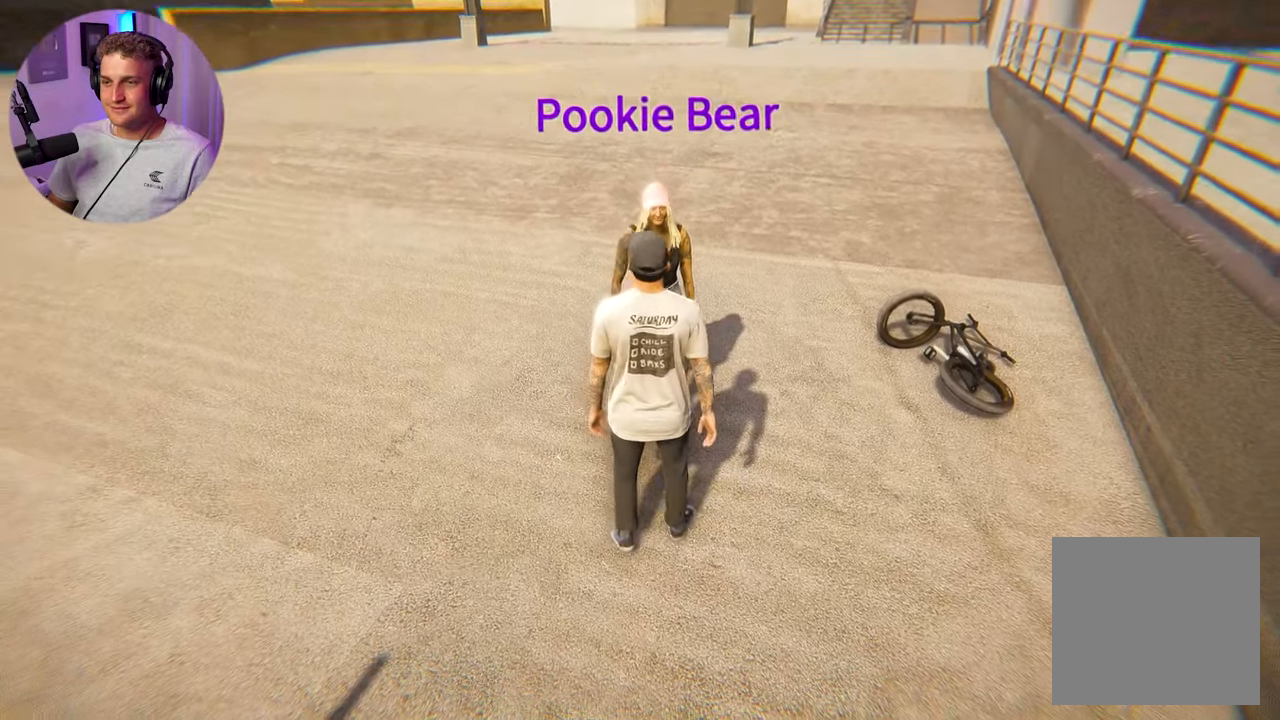
{"buttons": [], "left_stick": "center", "right_stick": "center", "events": []}